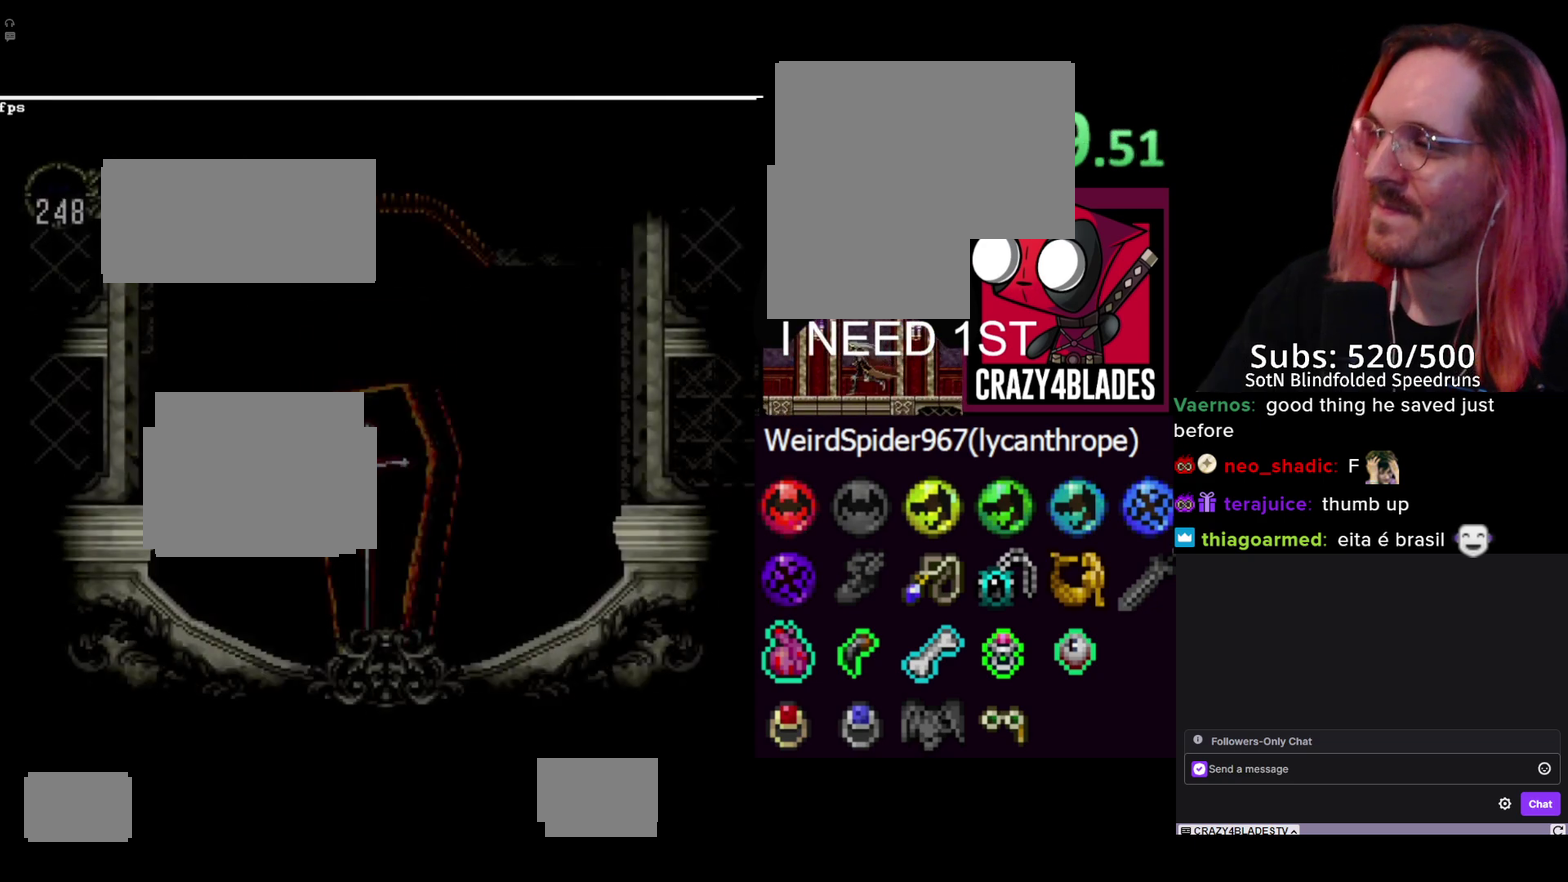
Gameplay with a controller (Xbox layout); each line is a JSON object with the inputs held at the frame after it. "events" lists button and stick changes between this image and that frame as [ms after this image, input, new state], when the widget could be followed in between.
{"buttons": ["DPAD_LEFT"], "left_stick": "center", "right_stick": "center", "events": [[67, "DPAD_LEFT", "down"]]}
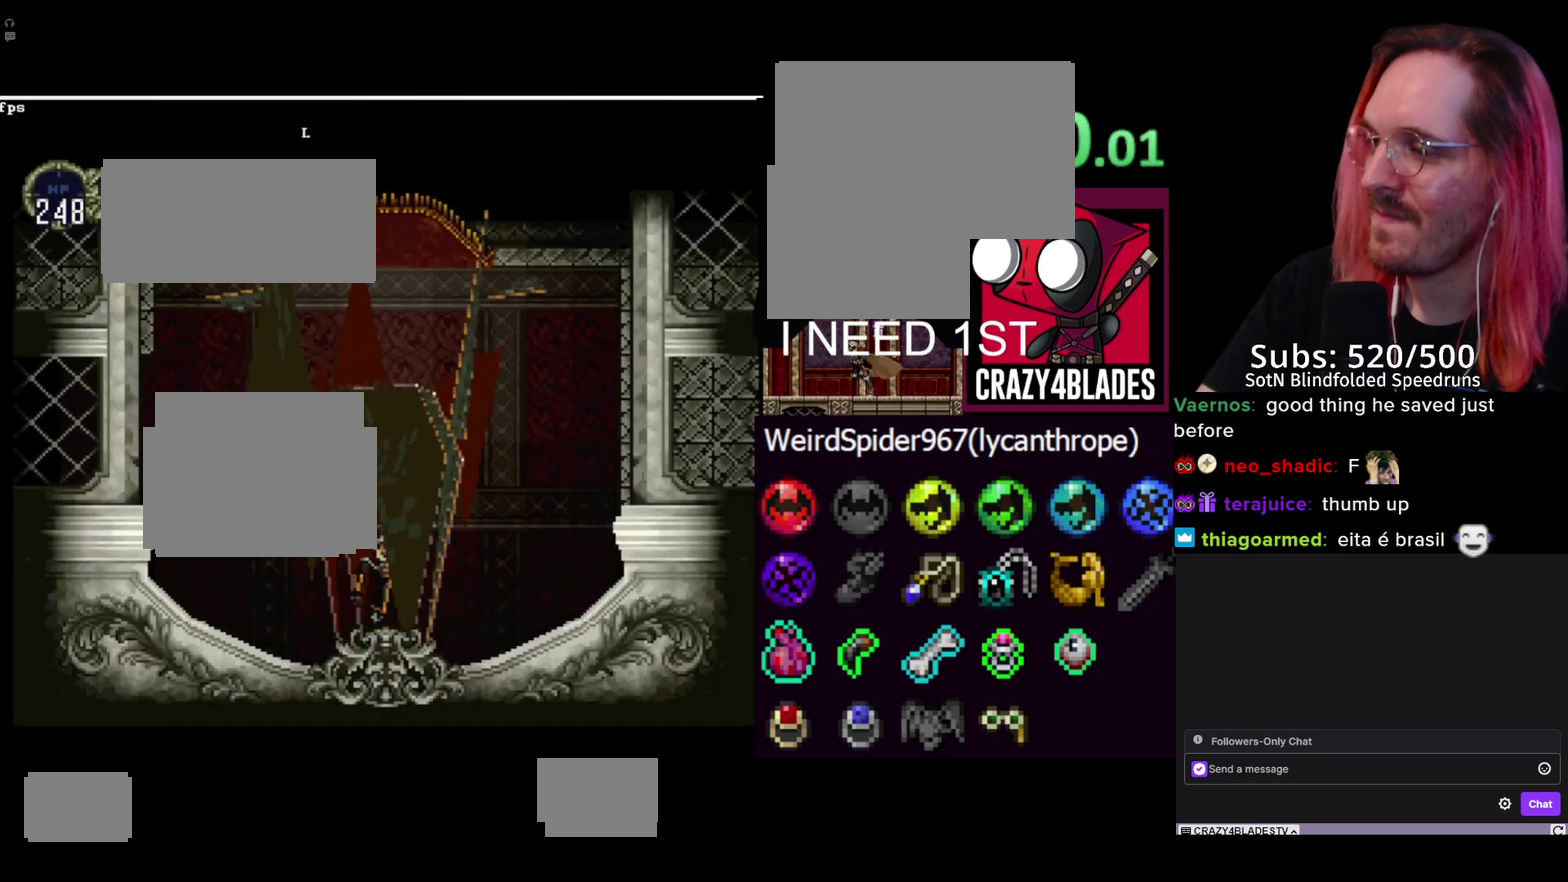
{"buttons": ["DPAD_LEFT"], "left_stick": "center", "right_stick": "center", "events": []}
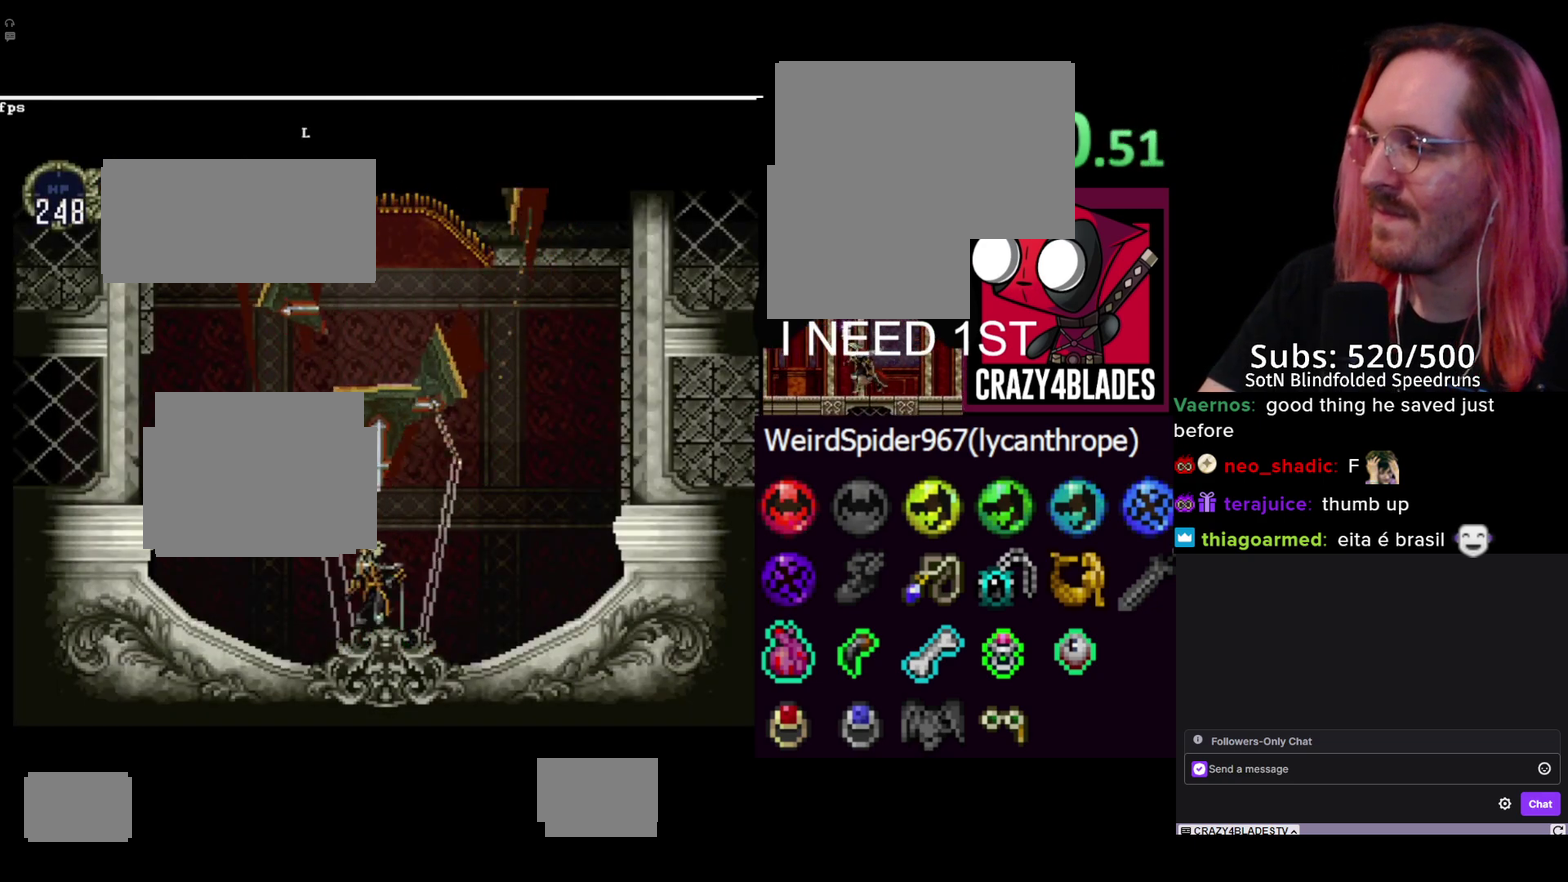
{"buttons": ["A", "DPAD_LEFT"], "left_stick": "center", "right_stick": "center", "events": [[383, "A", "down"]]}
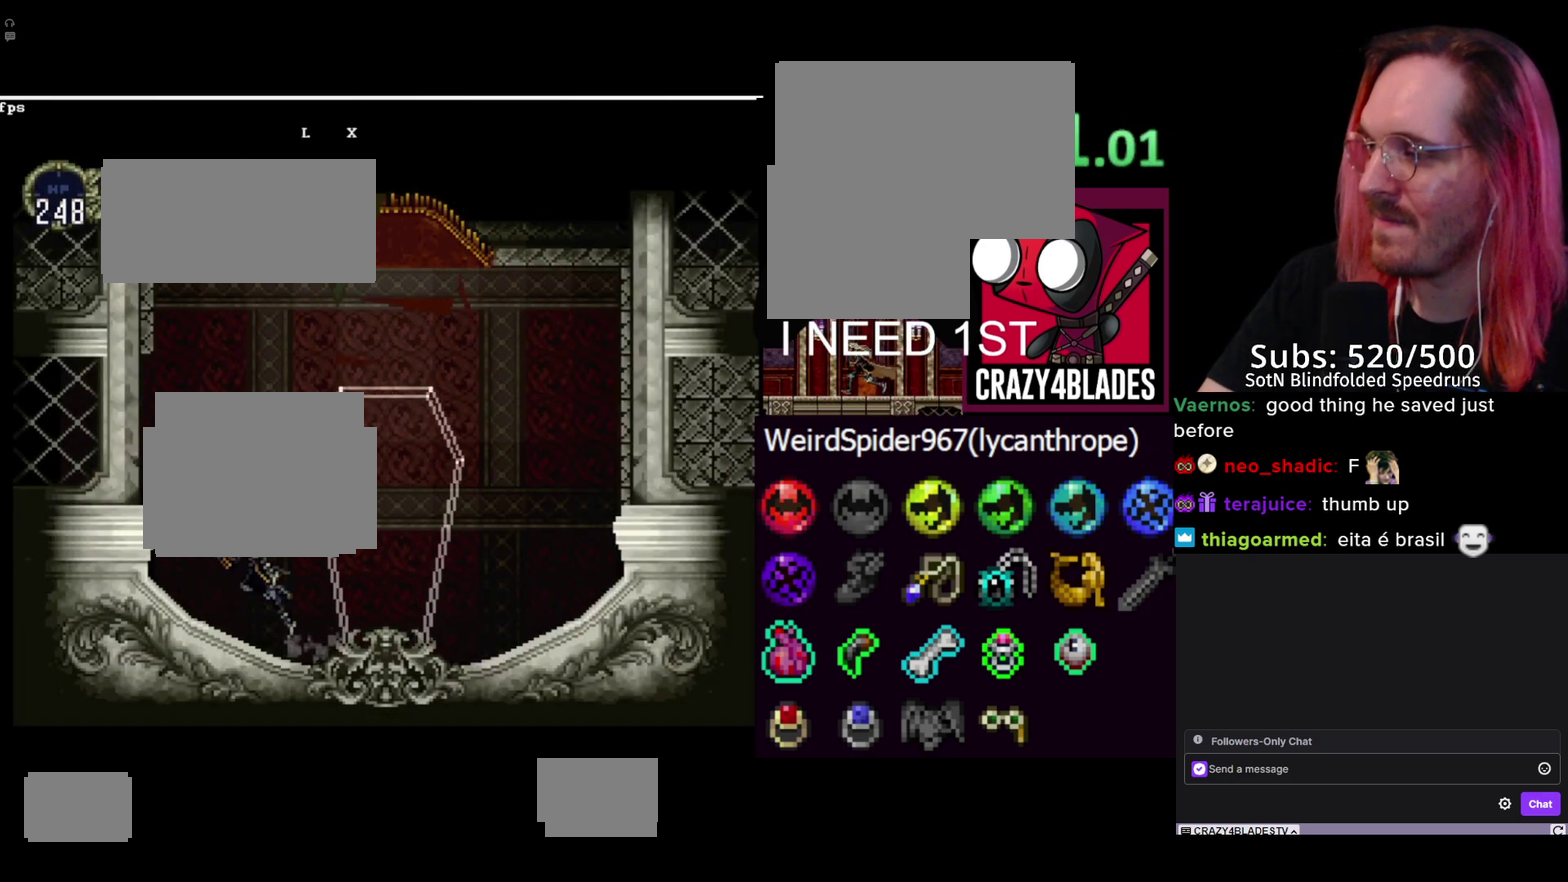
{"buttons": ["DPAD_LEFT"], "left_stick": "center", "right_stick": "center", "events": [[117, "A", "up"]]}
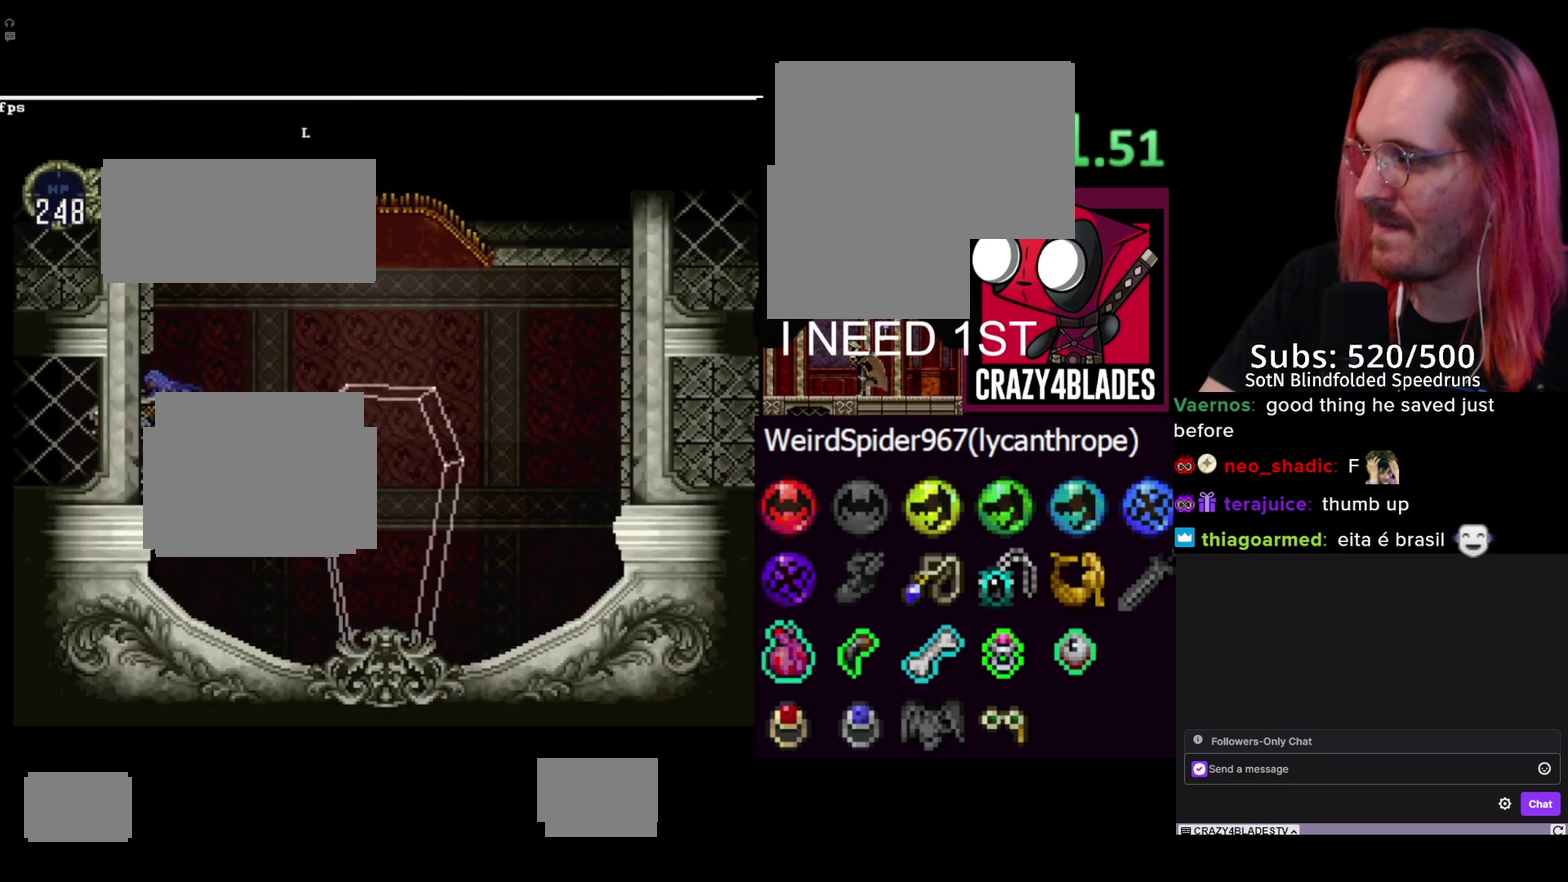
{"buttons": [], "left_stick": "center", "right_stick": "center", "events": [[50, "DPAD_LEFT", "up"], [50, "DPAD_RIGHT", "down"], [50, "Y", "down"], [217, "Y", "up"], [250, "DPAD_RIGHT", "up"], [383, "Y", "down"], [467, "Y", "up"]]}
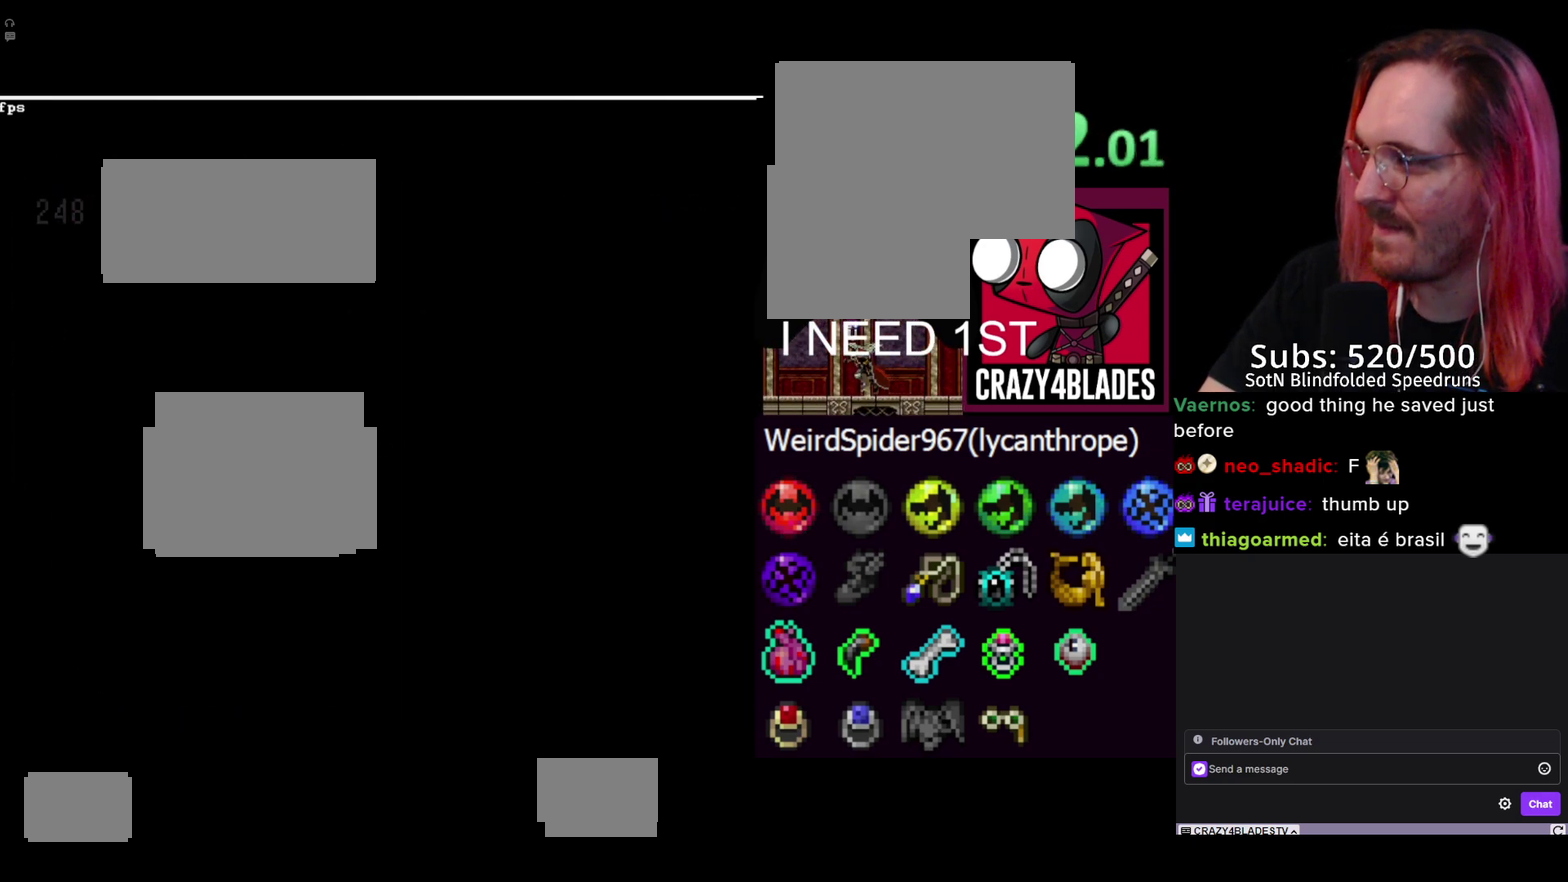
{"buttons": ["DPAD_LEFT"], "left_stick": "center", "right_stick": "center", "events": [[167, "Y", "down"], [383, "Y", "up"], [417, "DPAD_LEFT", "down"]]}
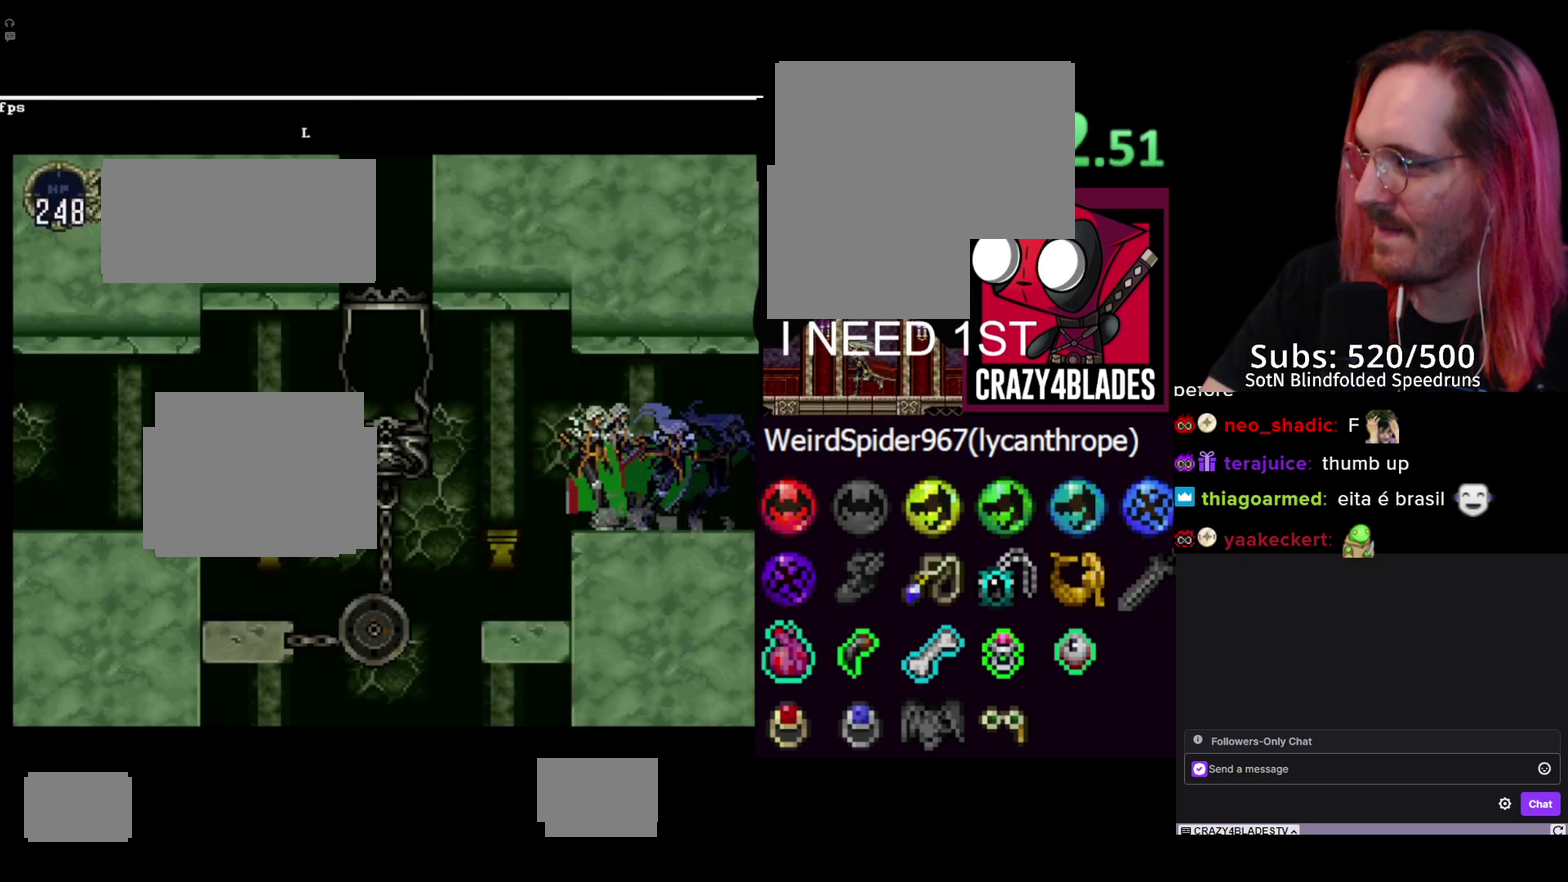
{"buttons": ["A", "R1", "DPAD_UP", "DPAD_LEFT"], "left_stick": "center", "right_stick": "center", "events": [[133, "A", "down"], [350, "R1", "down"], [417, "DPAD_UP", "down"]]}
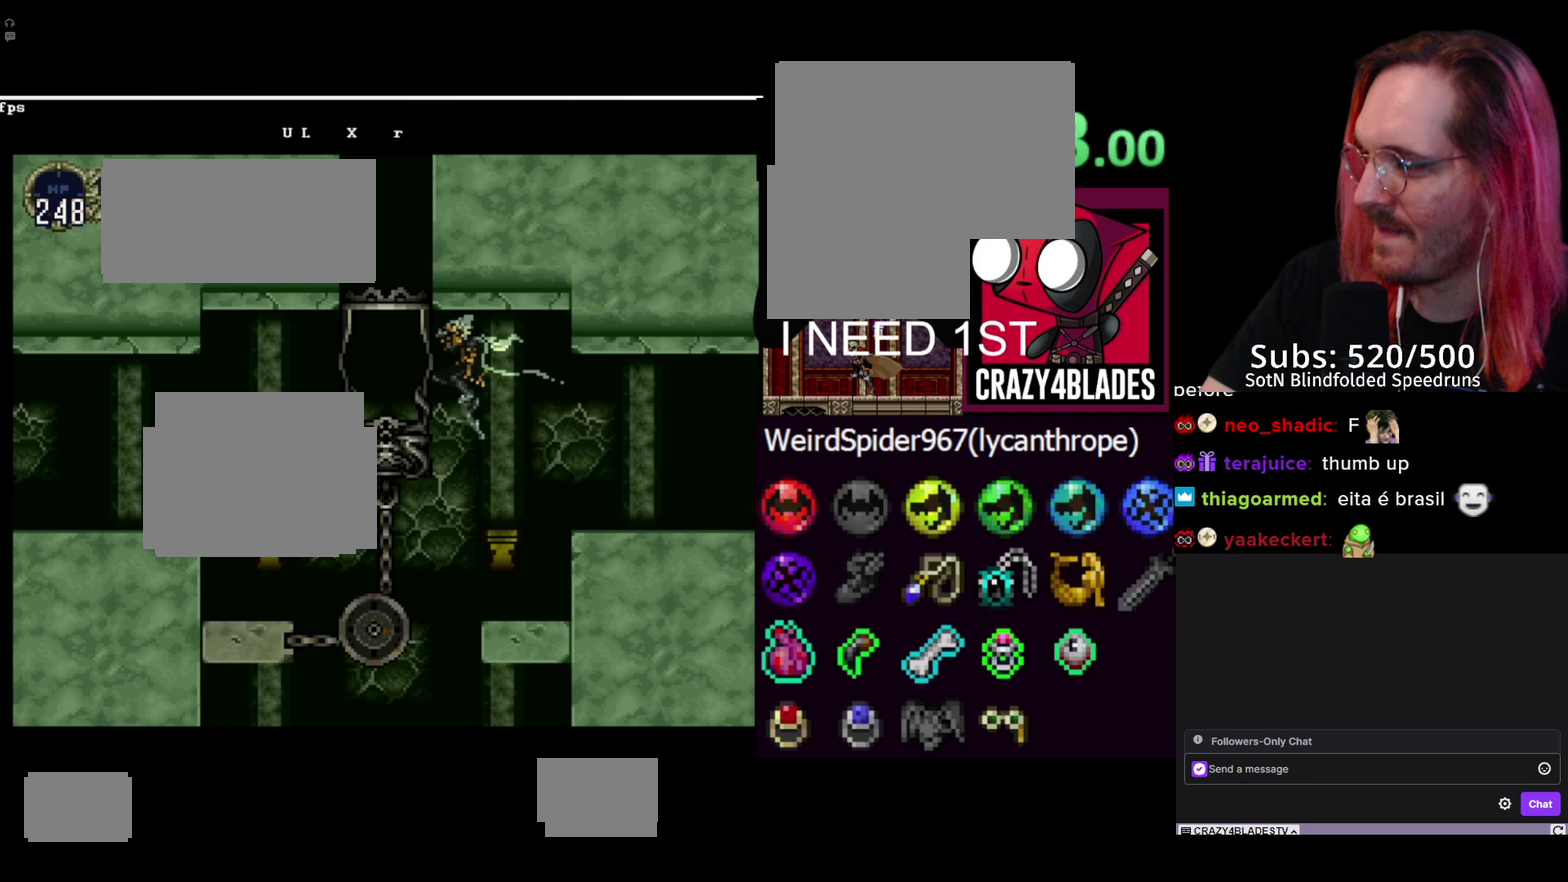
{"buttons": ["DPAD_UP"], "left_stick": "center", "right_stick": "center", "events": [[50, "R1", "up"], [83, "A", "up"], [183, "DPAD_LEFT", "up"]]}
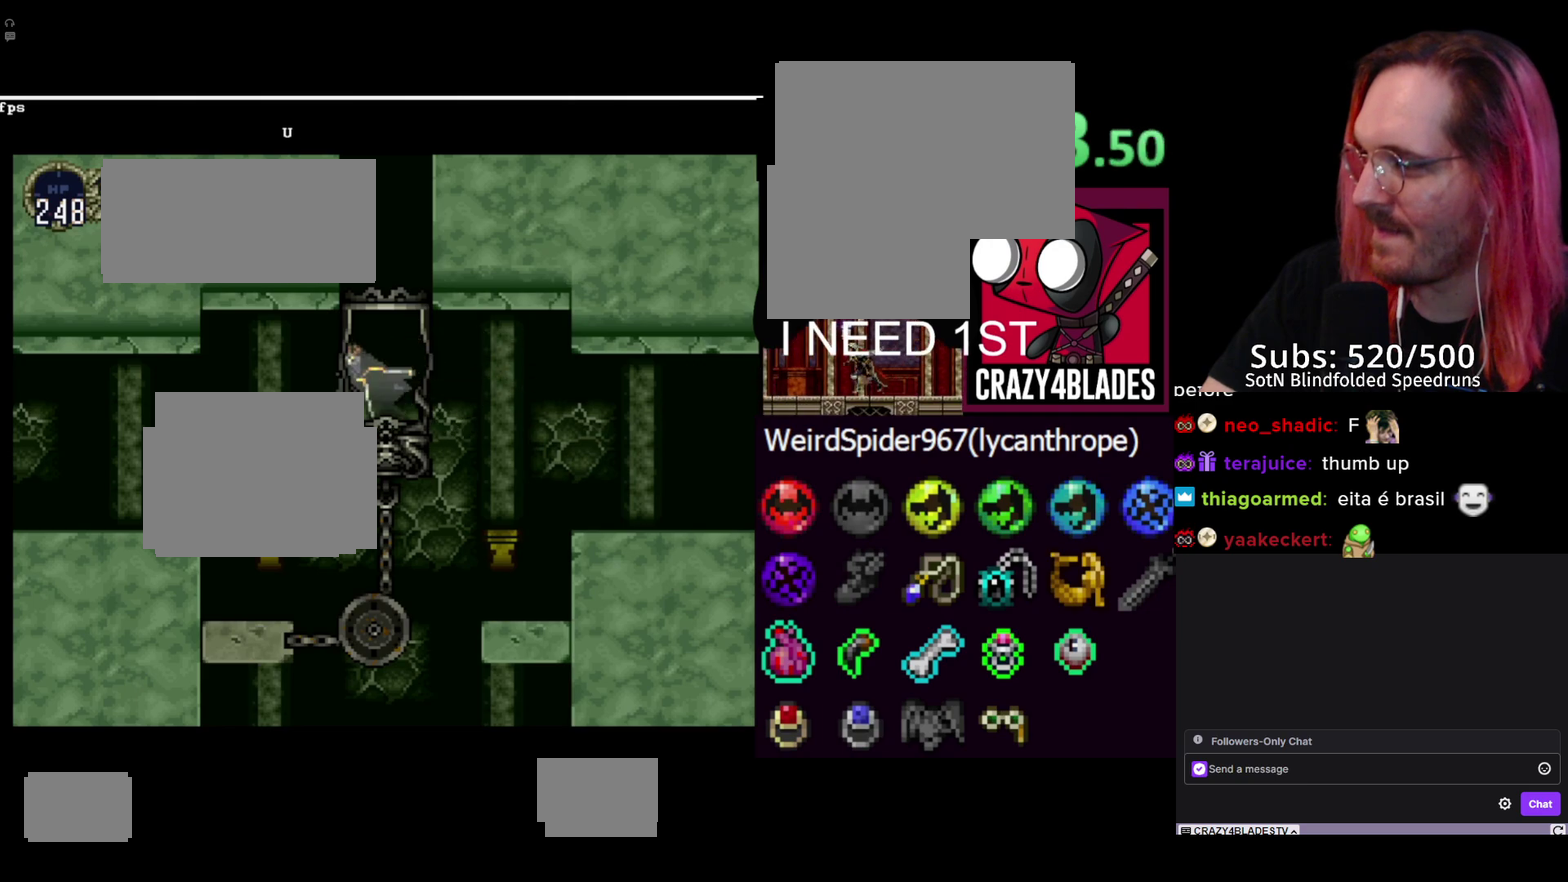
{"buttons": ["DPAD_UP"], "left_stick": "center", "right_stick": "center", "events": [[100, "R1", "down"], [217, "R1", "up"]]}
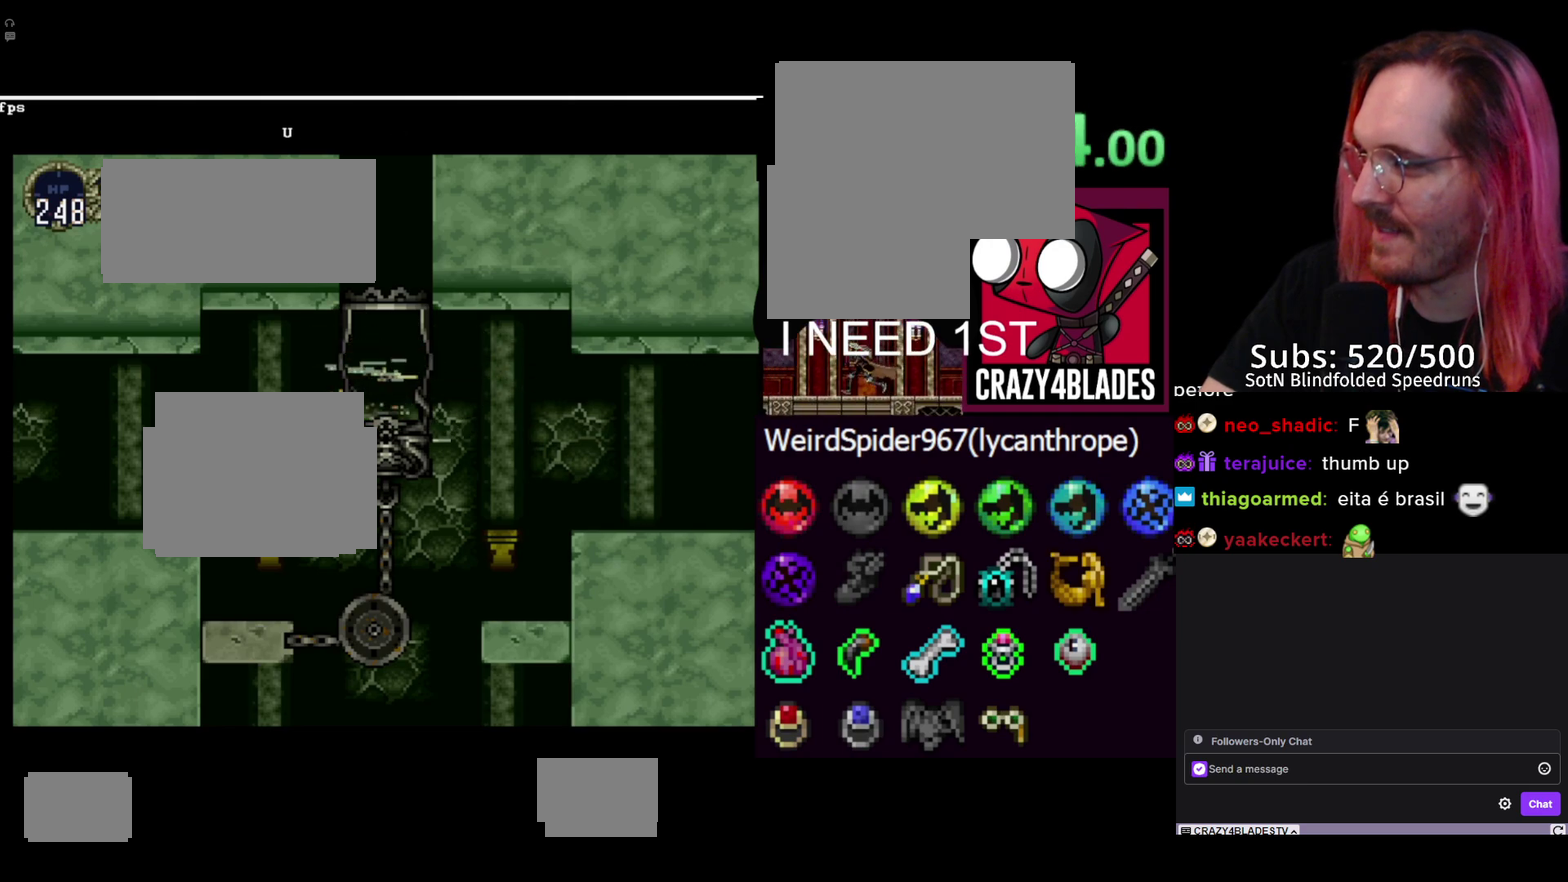
{"buttons": ["DPAD_UP"], "left_stick": "center", "right_stick": "center", "events": [[17, "DPAD_RIGHT", "down"], [83, "DPAD_UP", "up"], [183, "DPAD_UP", "down"], [433, "DPAD_RIGHT", "up"]]}
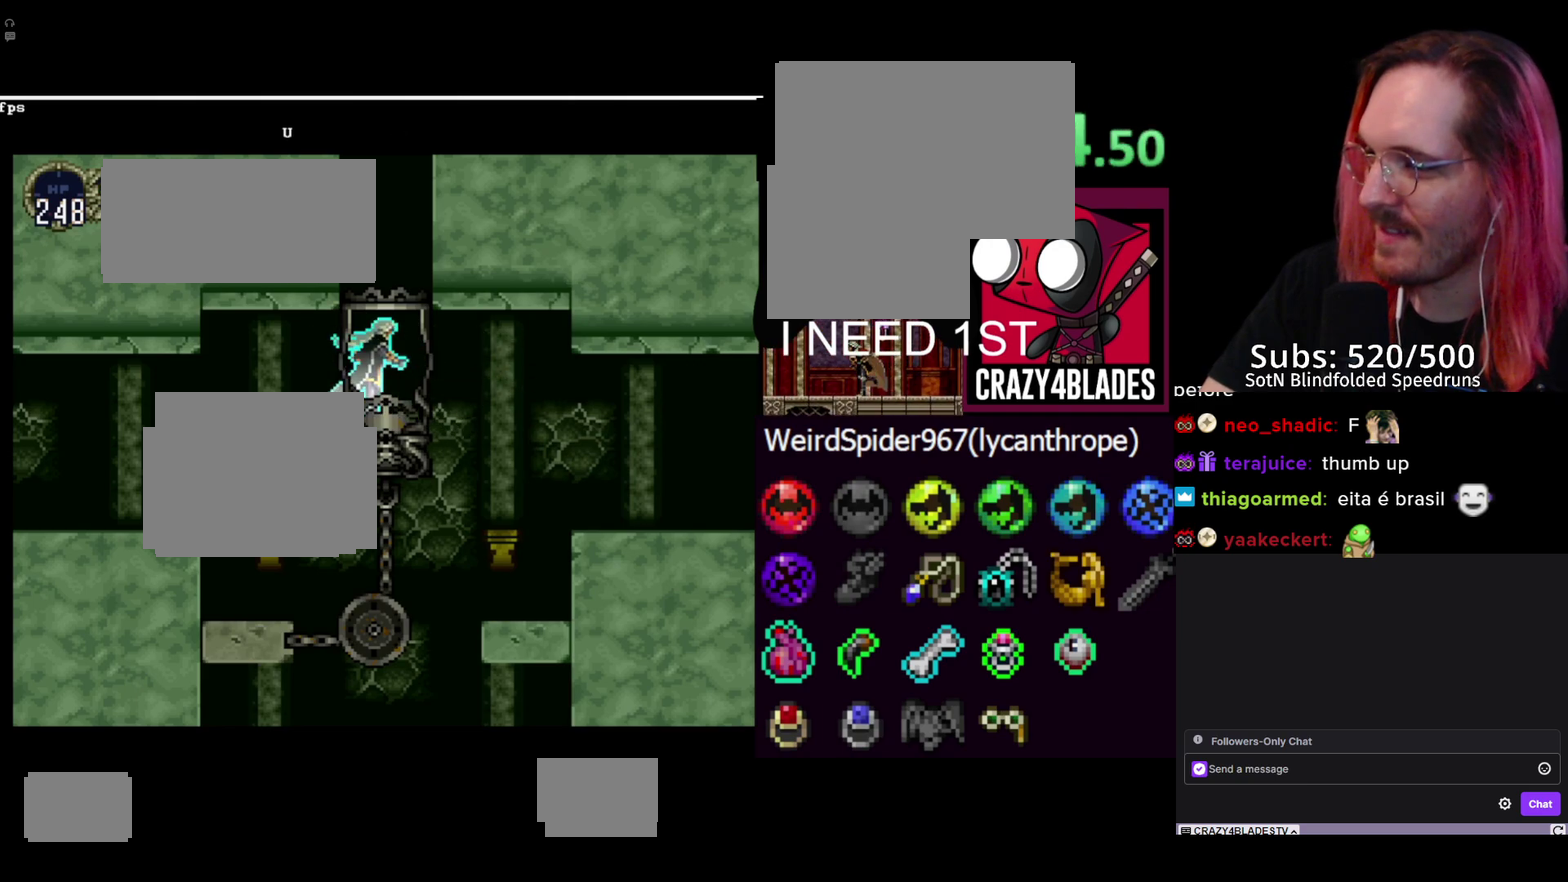
{"buttons": ["DPAD_UP"], "left_stick": "center", "right_stick": "center", "events": []}
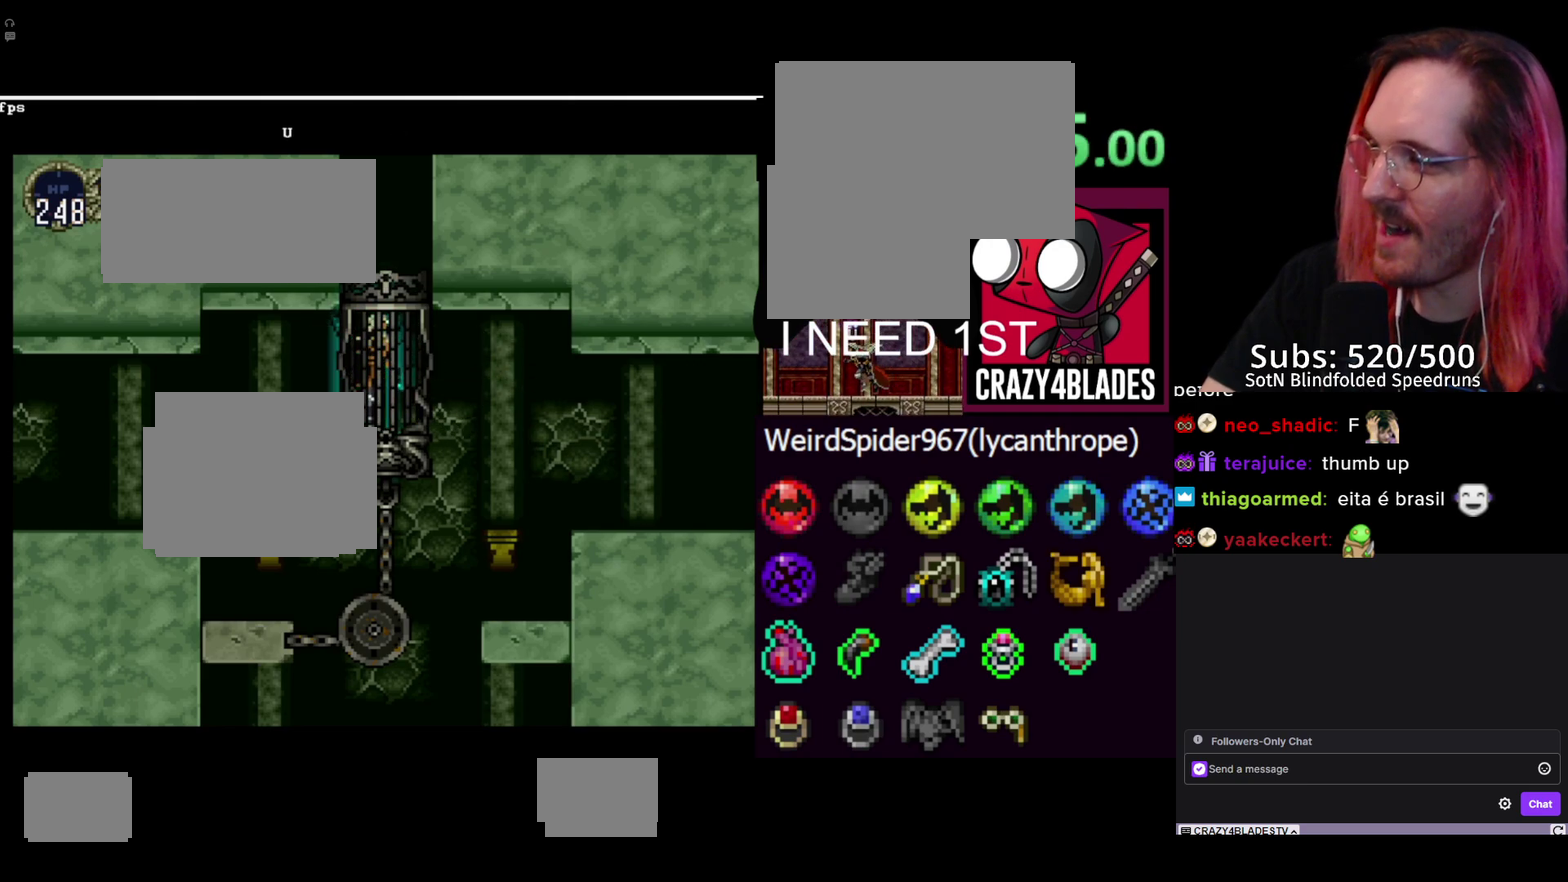
{"buttons": [], "left_stick": "center", "right_stick": "center", "events": [[217, "DPAD_UP", "up"]]}